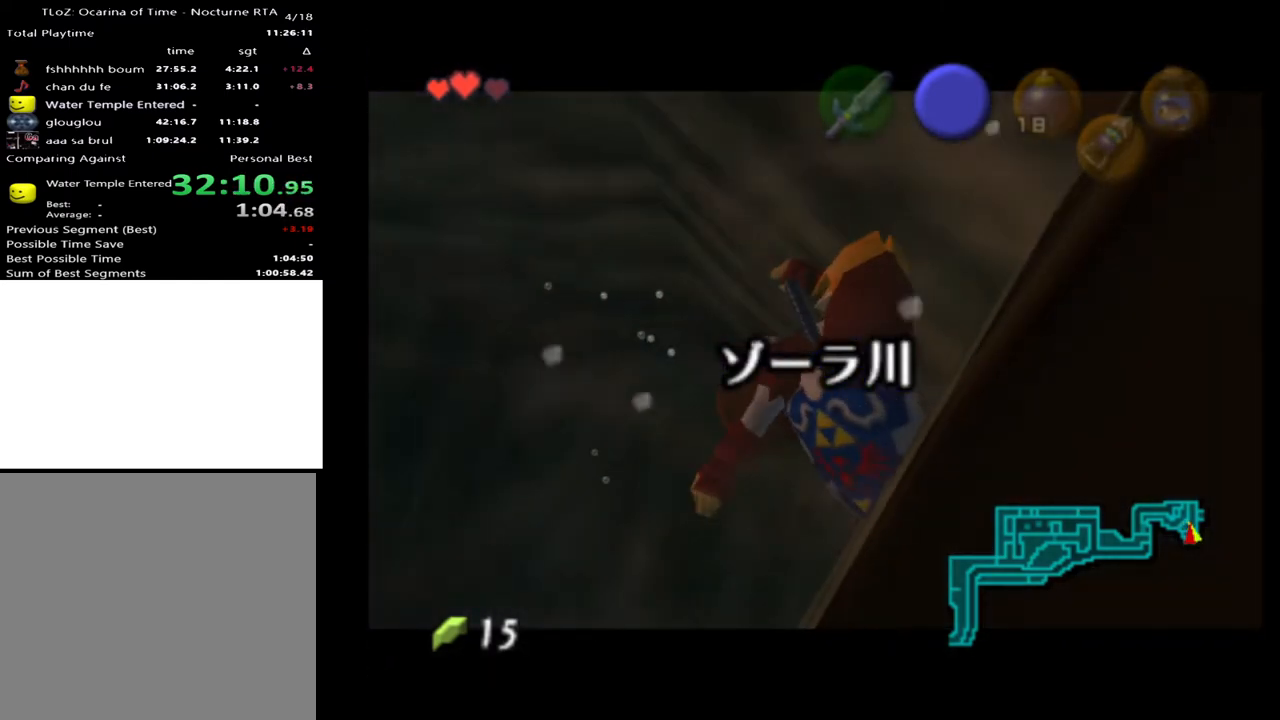
Gameplay with a controller (Xbox layout); each line is a JSON object with the inputs held at the frame after it. "events" lists button and stick changes between this image and that frame as [ms after this image, input, new state], when the widget could be followed in between. Not read: L1 L3 R1 R3.
{"buttons": ["L2"], "left_stick": "right", "right_stick": "center", "events": []}
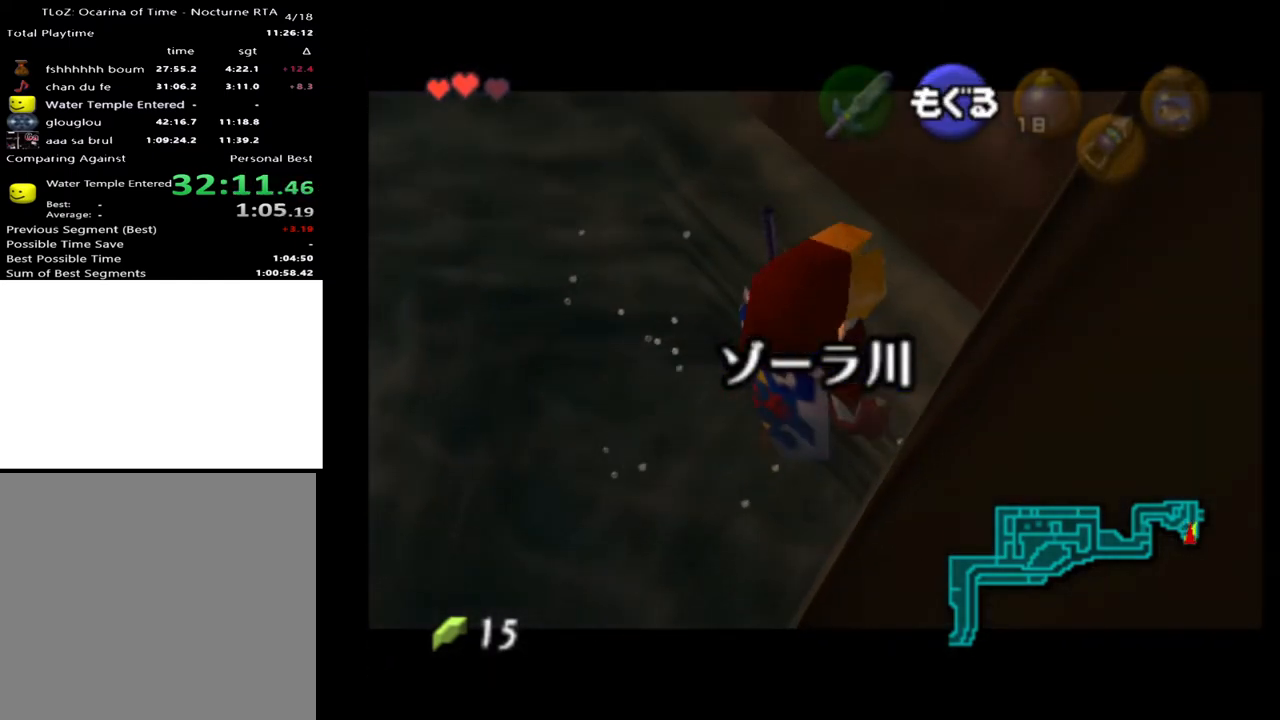
{"buttons": ["L2"], "left_stick": "right", "right_stick": "center", "events": []}
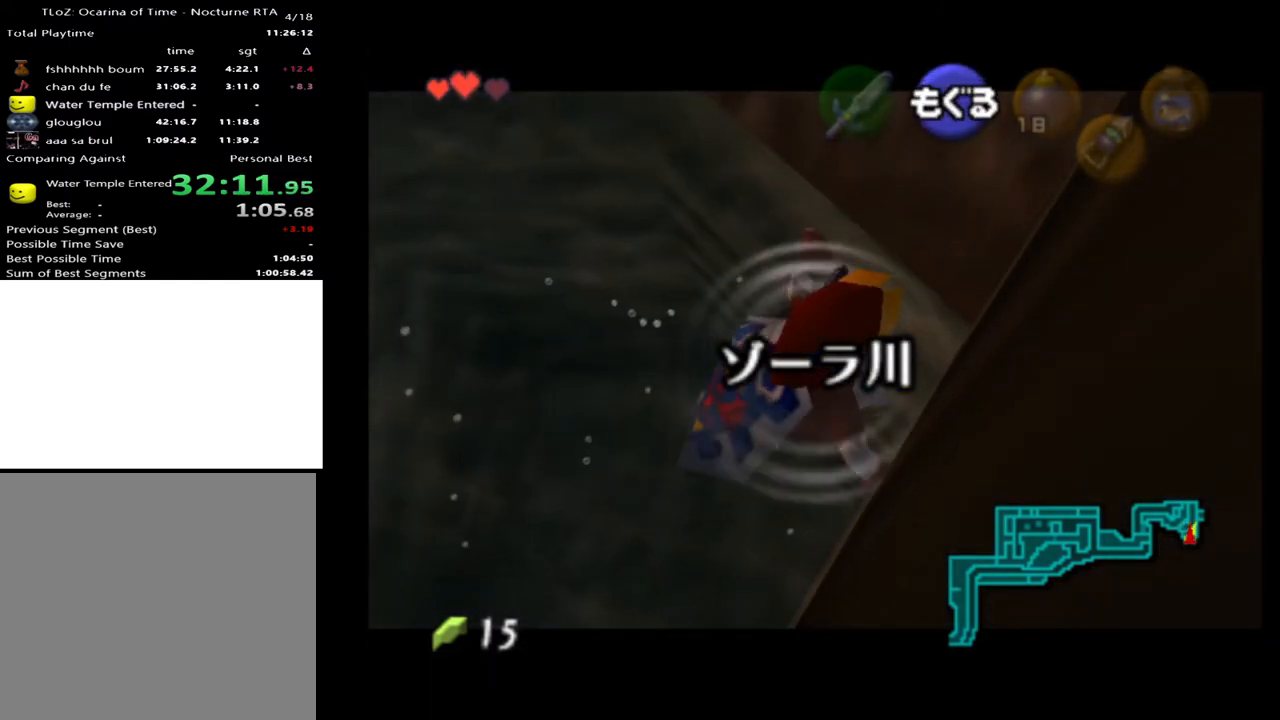
{"buttons": ["L2"], "left_stick": "right", "right_stick": "center", "events": []}
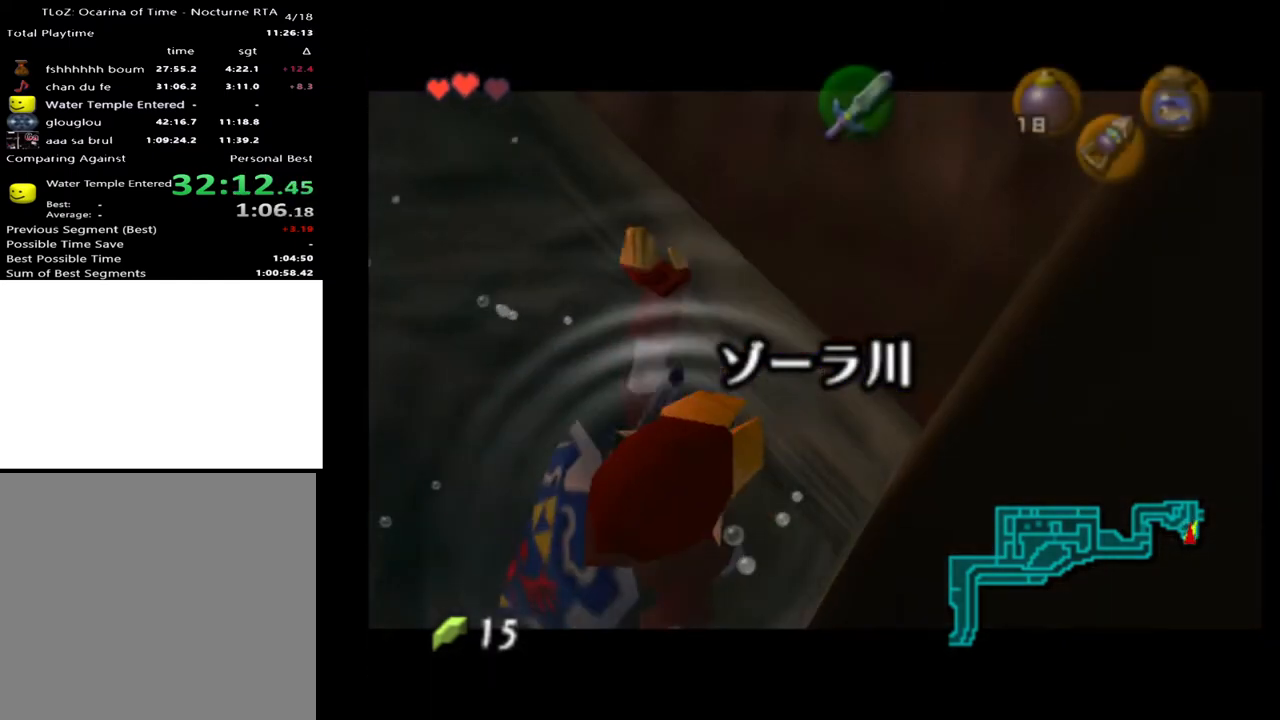
{"buttons": ["L2"], "left_stick": "up", "right_stick": "center", "events": [[100, "left_stick", "up"]]}
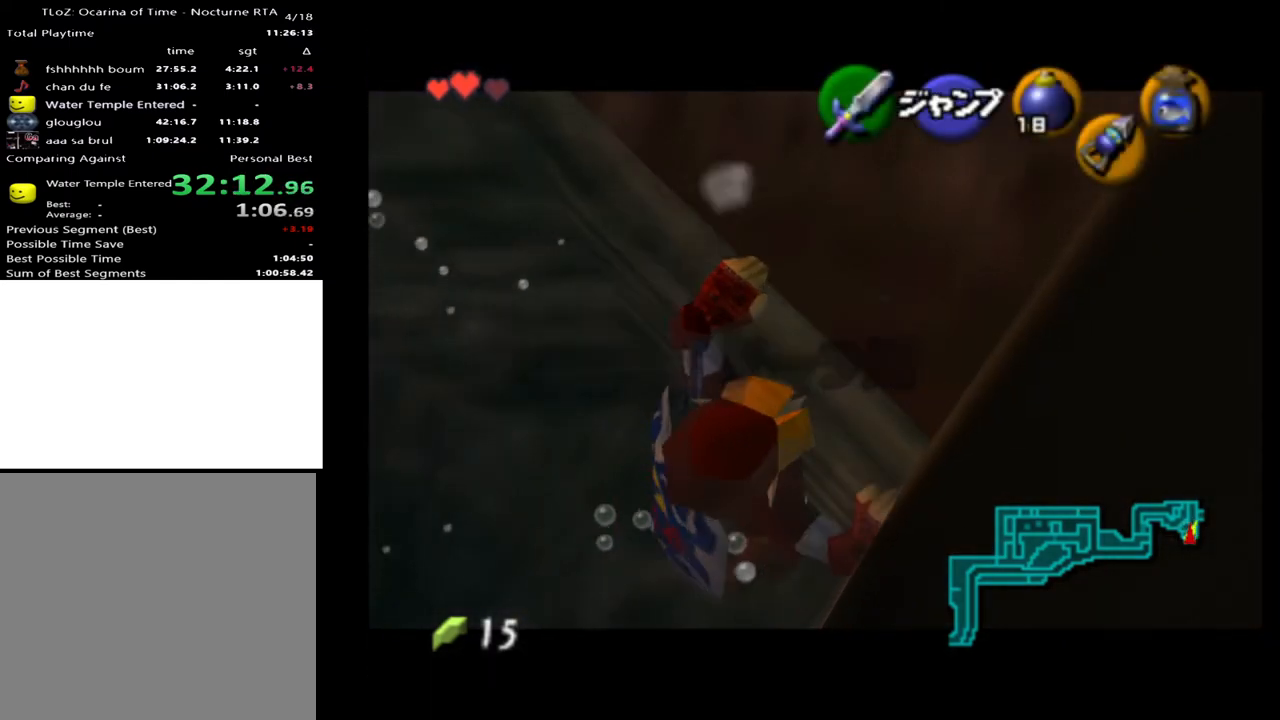
{"buttons": ["L2"], "left_stick": "up", "right_stick": "center", "events": []}
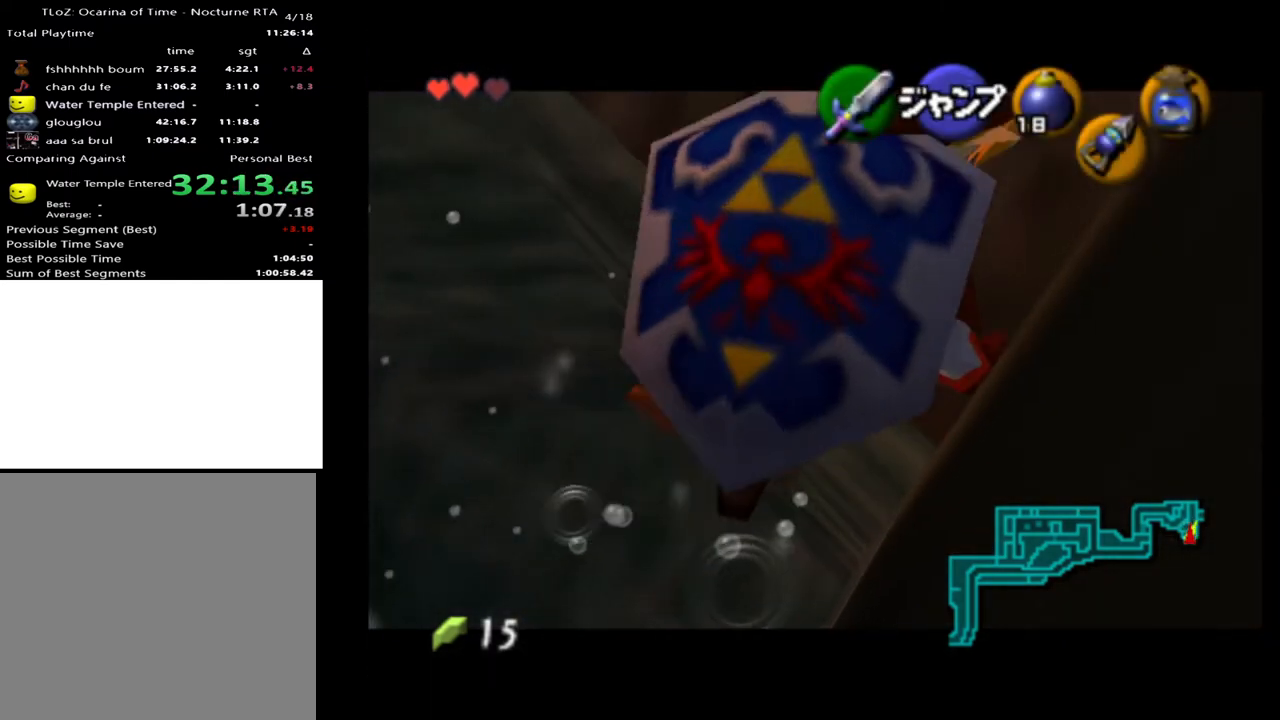
{"buttons": ["L2"], "left_stick": "up", "right_stick": "center", "events": []}
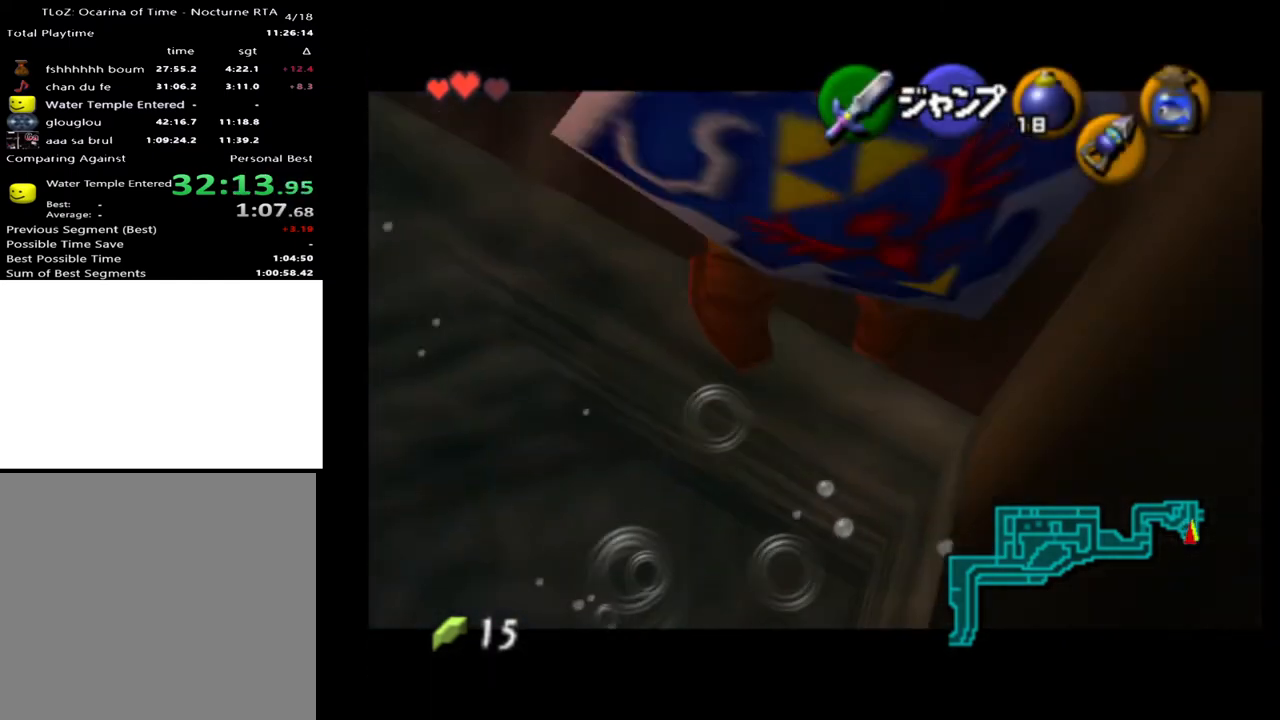
{"buttons": ["L2"], "left_stick": "up", "right_stick": "center", "events": [[33, "A", "down"], [133, "A", "up"]]}
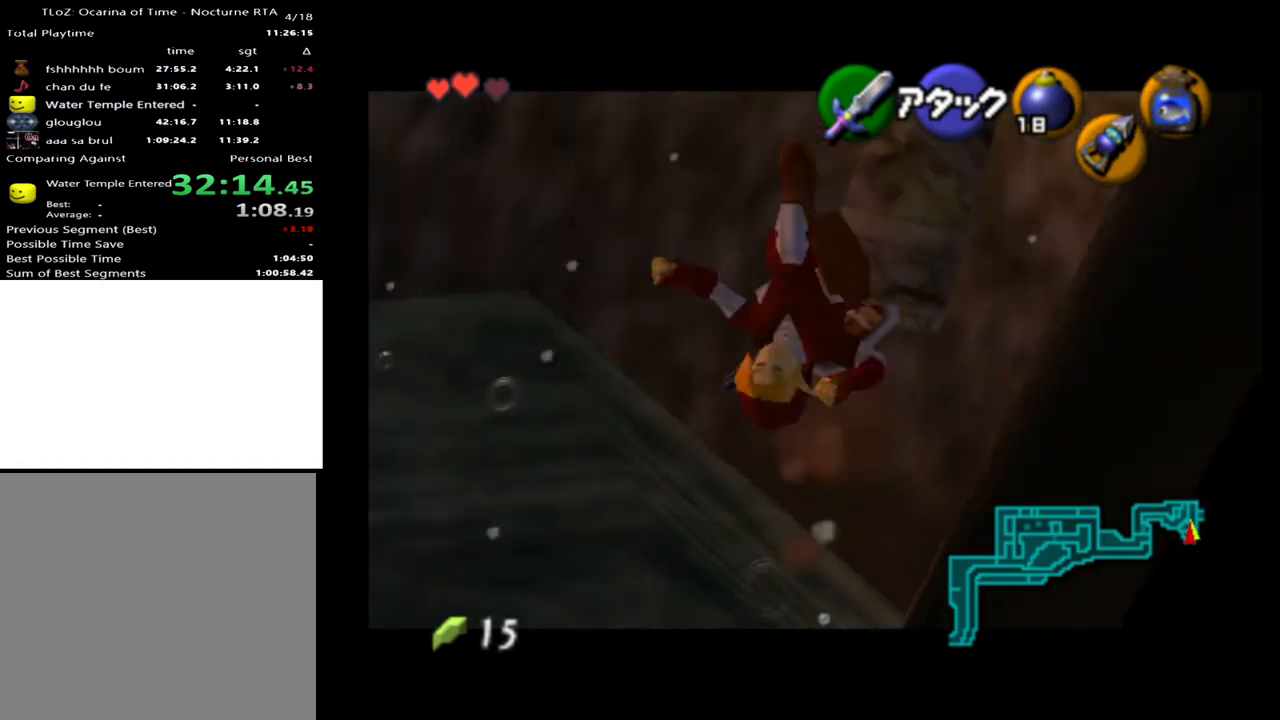
{"buttons": ["A", "L2"], "left_stick": "up-right", "right_stick": "center", "events": [[267, "left_stick", "up-right"], [433, "A", "down"]]}
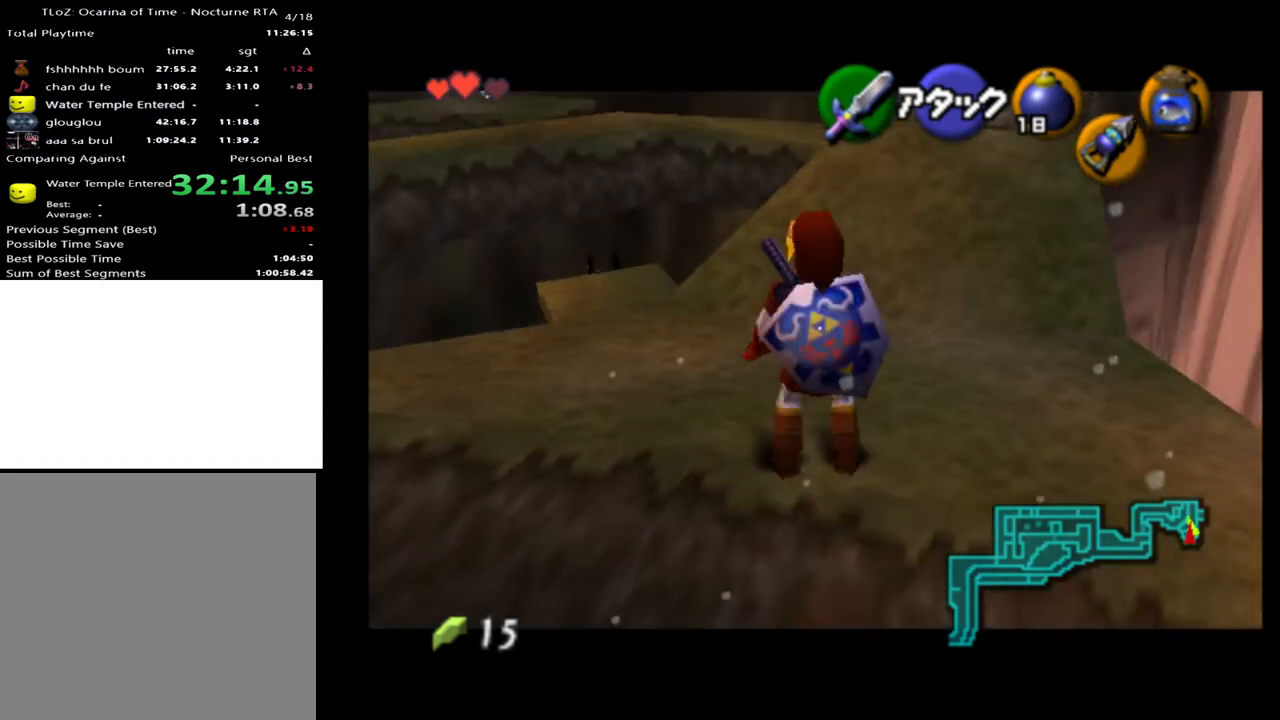
{"buttons": ["L2"], "left_stick": "up-right", "right_stick": "center", "events": [[33, "A", "up"]]}
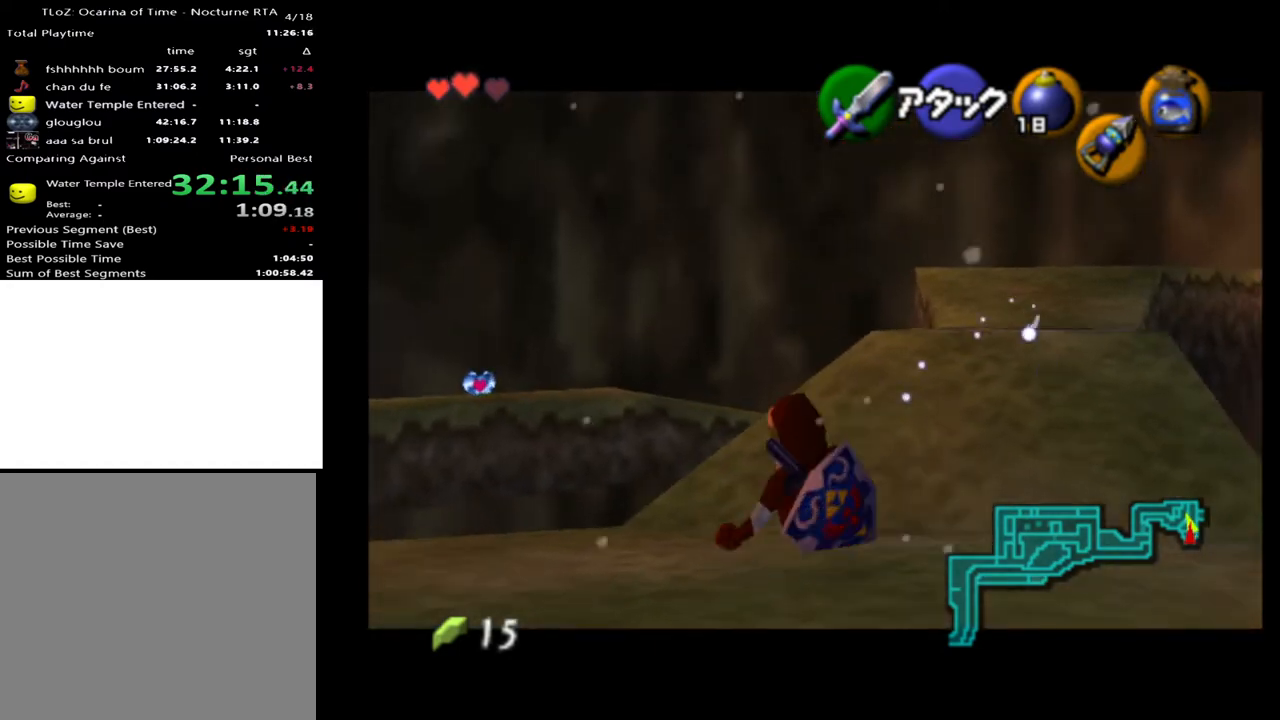
{"buttons": ["L2"], "left_stick": "up-right", "right_stick": "center", "events": [[33, "left_stick", "right"], [267, "left_stick", "up-right"]]}
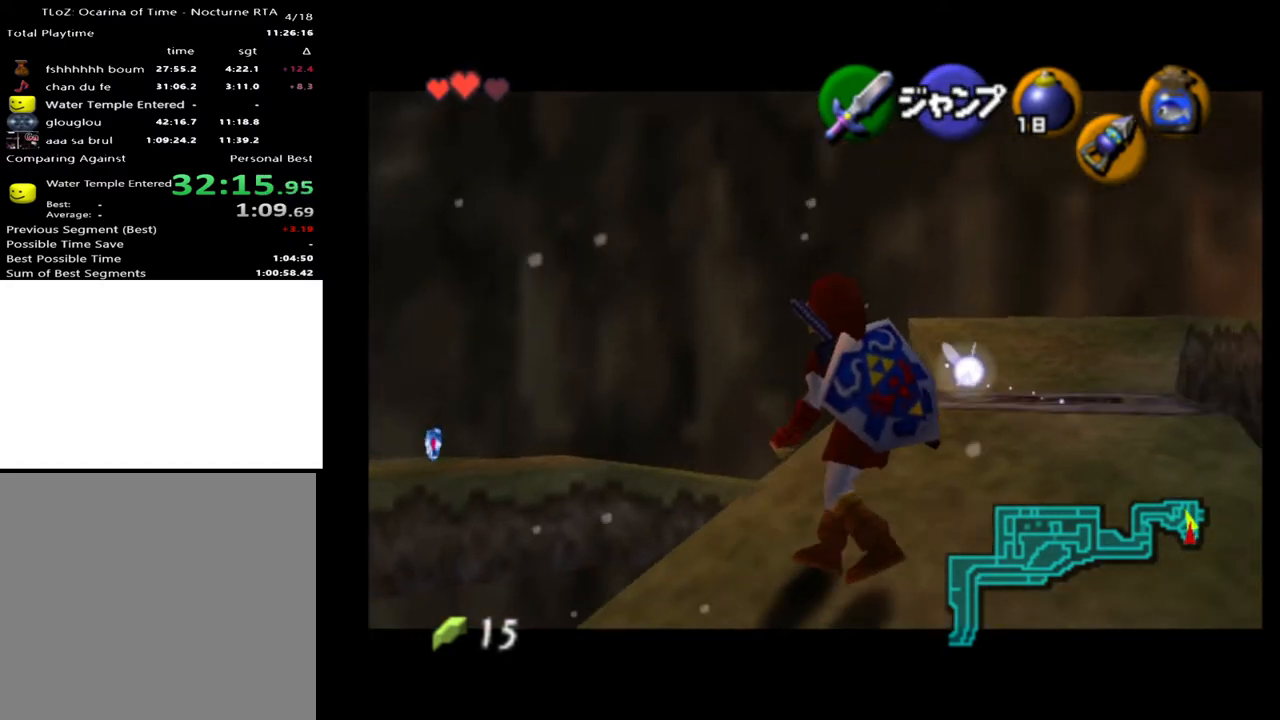
{"buttons": ["L2"], "left_stick": "up-right", "right_stick": "center", "events": []}
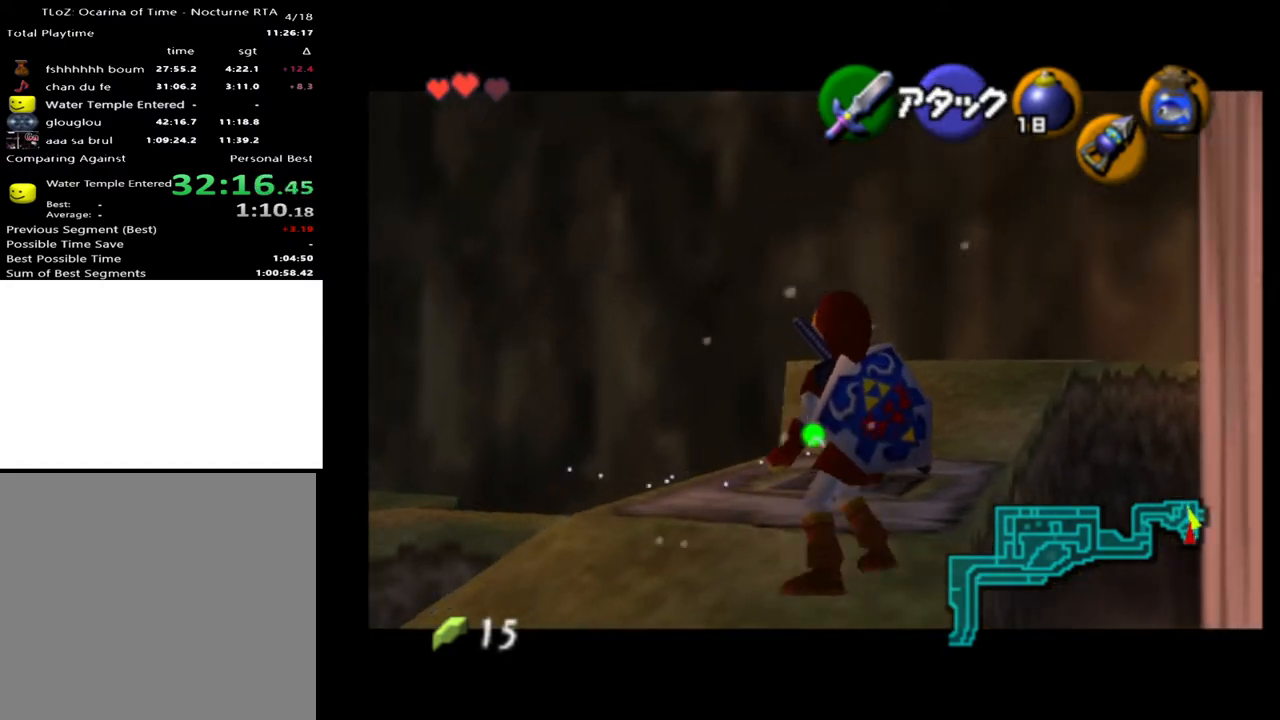
{"buttons": ["L2"], "left_stick": "up-right", "right_stick": "center", "events": []}
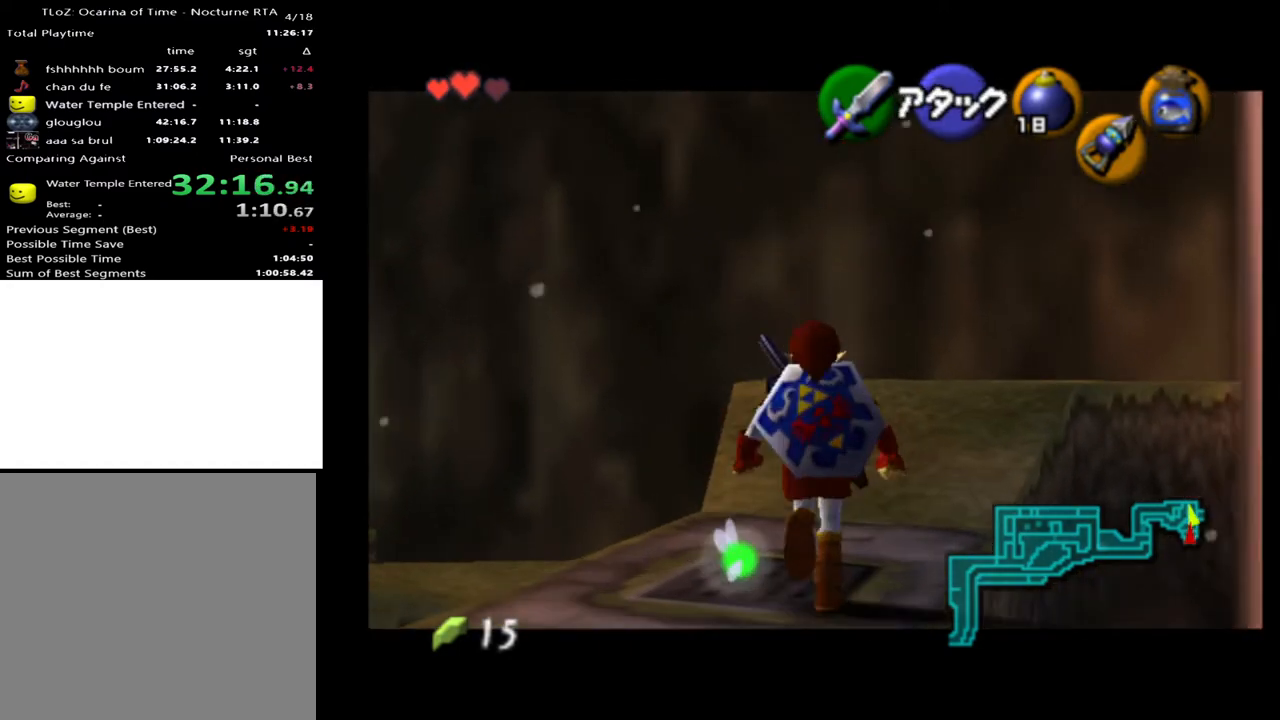
{"buttons": ["L2"], "left_stick": "up-right", "right_stick": "center", "events": []}
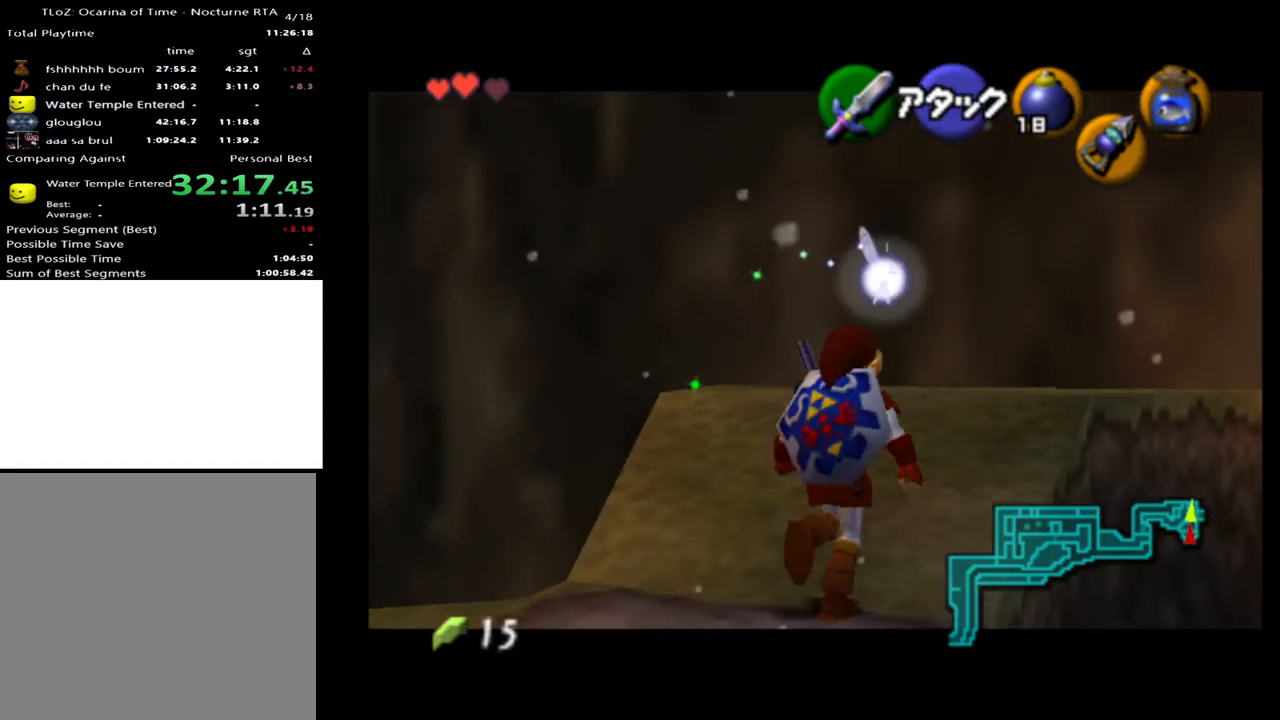
{"buttons": ["Y", "L2"], "left_stick": "up-right", "right_stick": "center", "events": [[467, "Y", "down"]]}
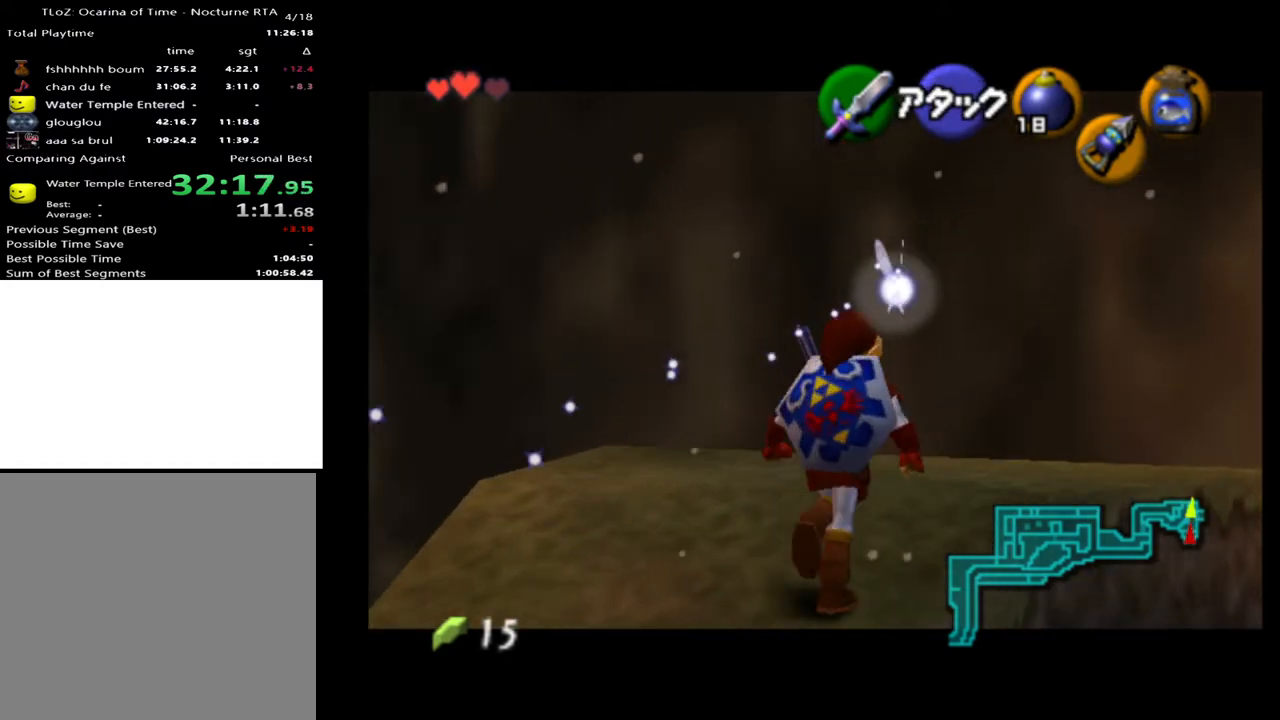
{"buttons": ["L2"], "left_stick": "right", "right_stick": "center", "events": [[67, "Y", "up"], [433, "left_stick", "right"]]}
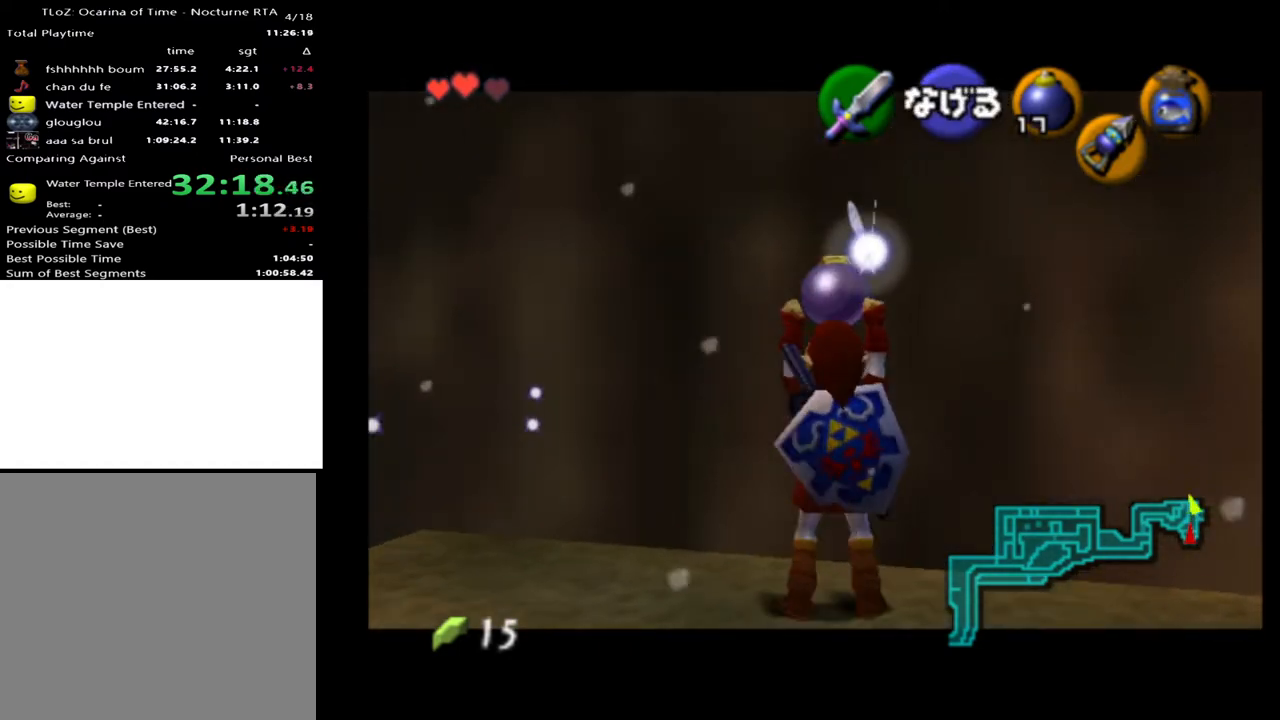
{"buttons": ["L2"], "left_stick": "right", "right_stick": "center", "events": []}
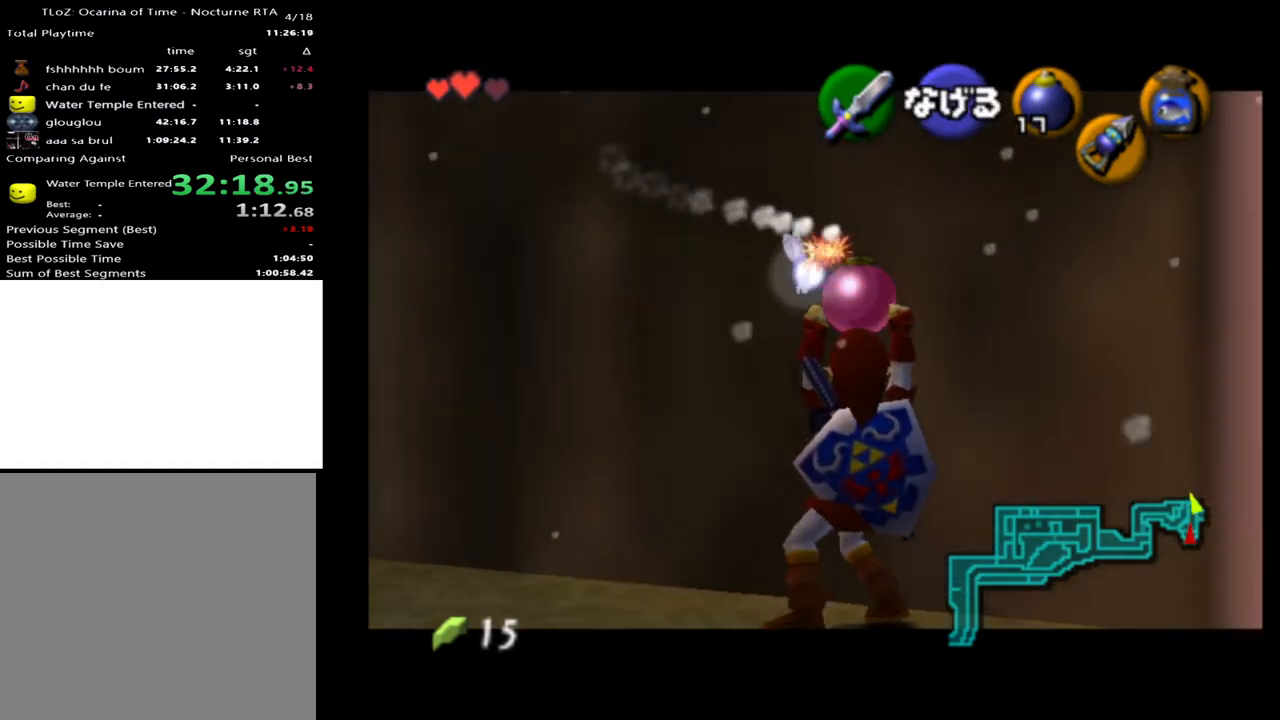
{"buttons": ["L2"], "left_stick": "center", "right_stick": "center", "events": [[433, "left_stick", "center"]]}
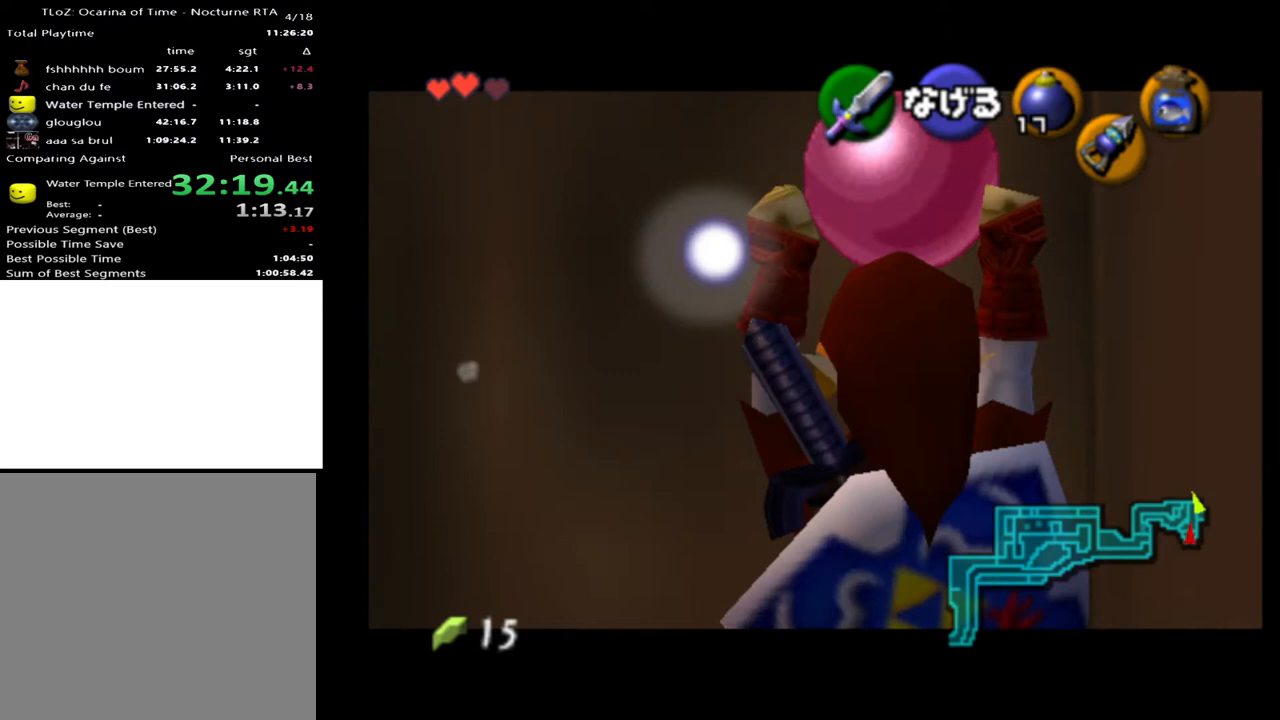
{"buttons": ["L2"], "left_stick": "center", "right_stick": "center", "events": []}
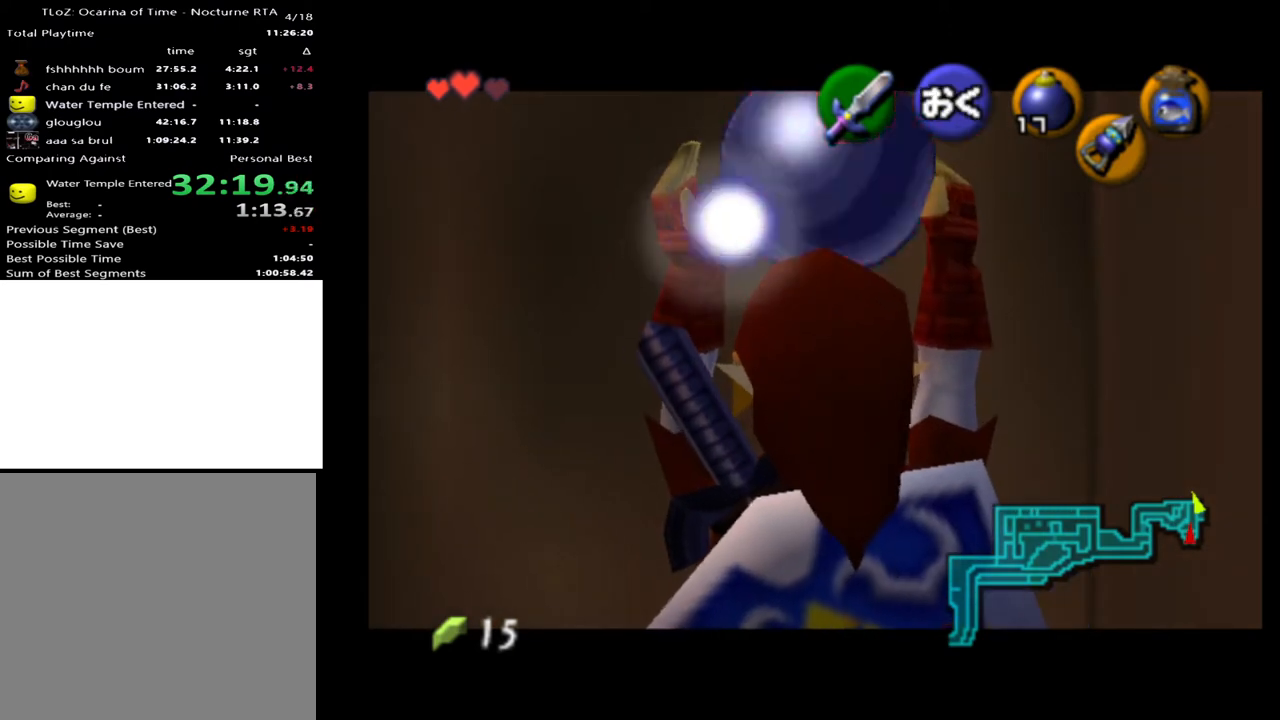
{"buttons": ["L2"], "left_stick": "center", "right_stick": "center", "events": []}
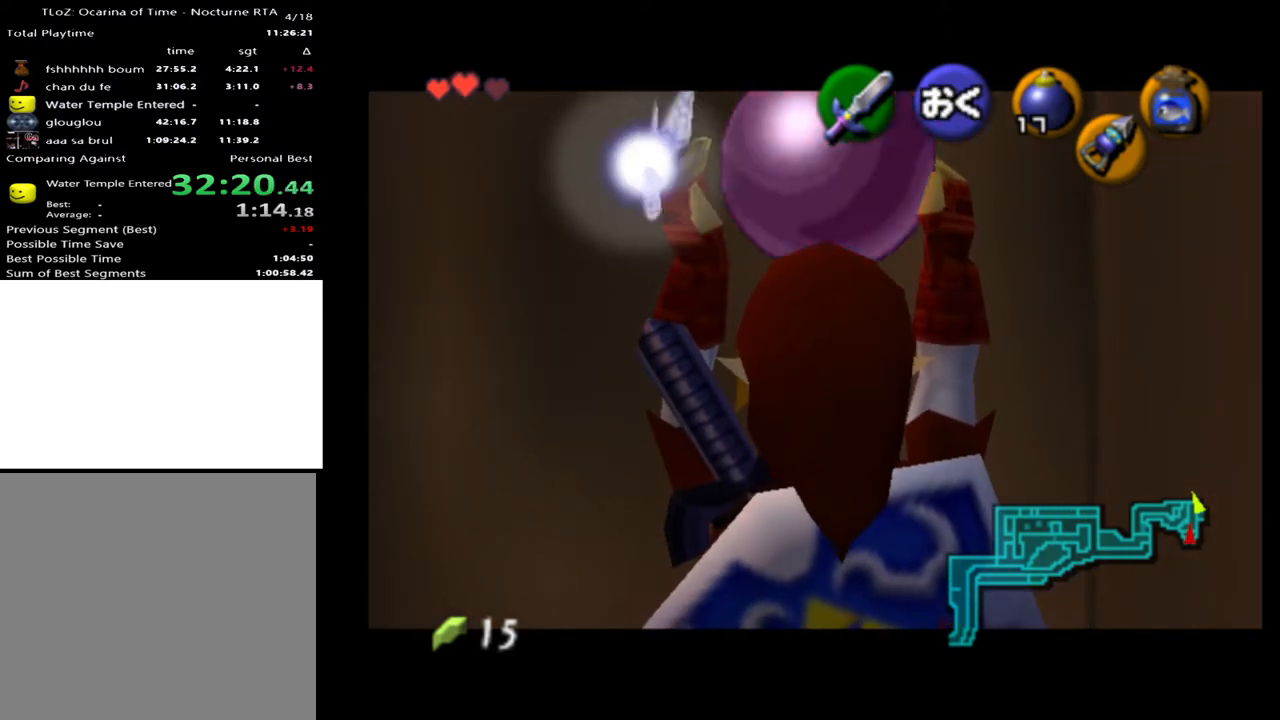
{"buttons": ["L2"], "left_stick": "center", "right_stick": "center", "events": []}
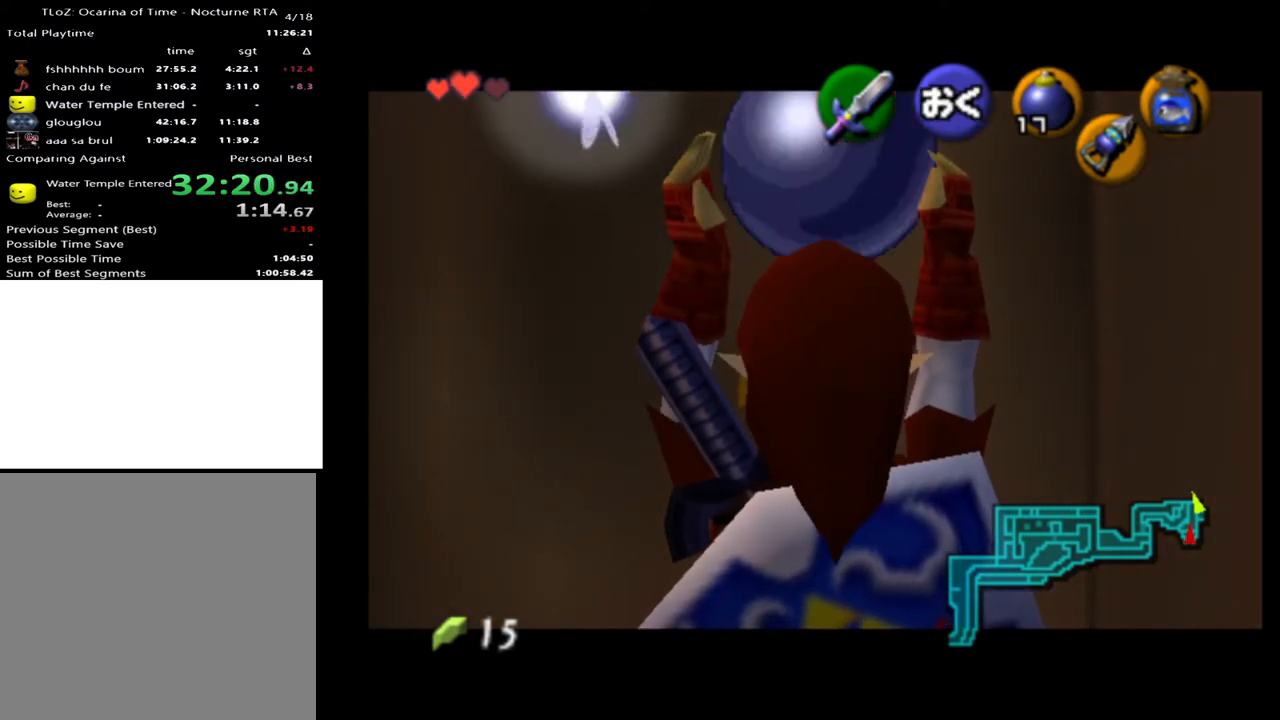
{"buttons": ["L2"], "left_stick": "right", "right_stick": "center", "events": [[333, "A", "down"], [400, "A", "up"], [500, "left_stick", "right"]]}
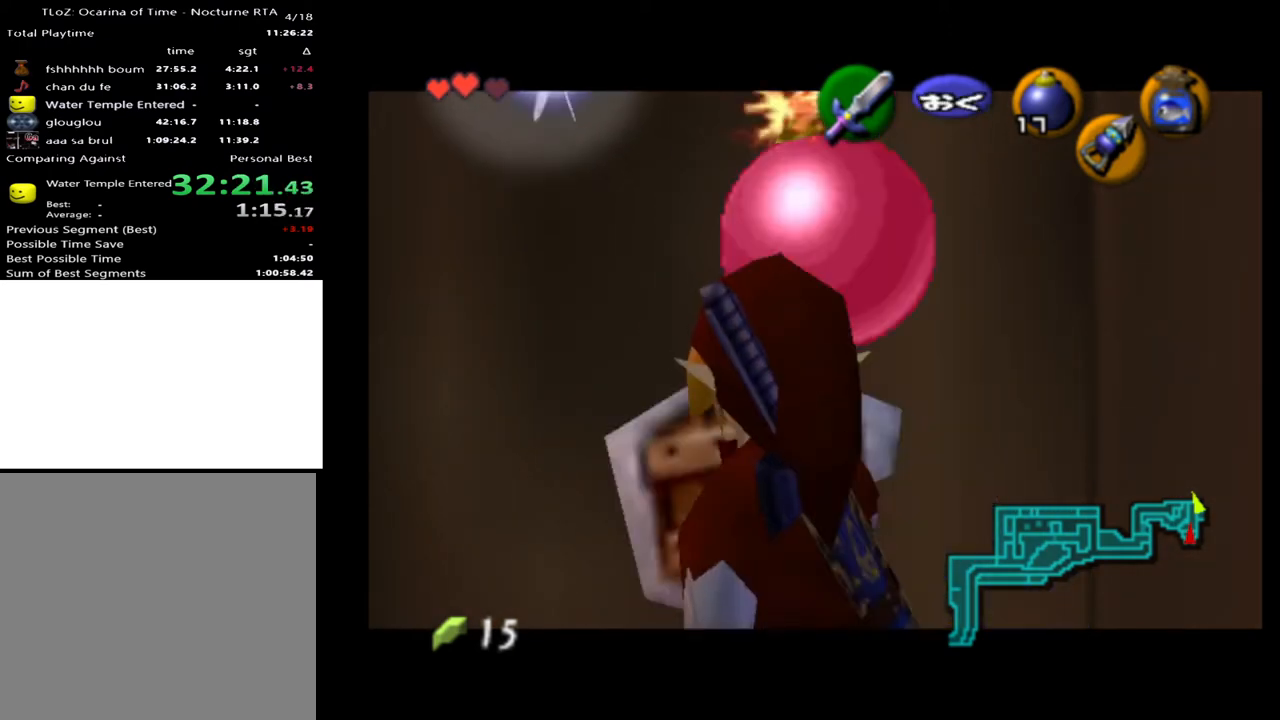
{"buttons": ["A", "L2"], "left_stick": "right", "right_stick": "center", "events": [[100, "A", "down"], [167, "A", "up"], [233, "A", "down"], [300, "A", "up"], [367, "A", "down"], [433, "A", "up"], [467, "A", "down"]]}
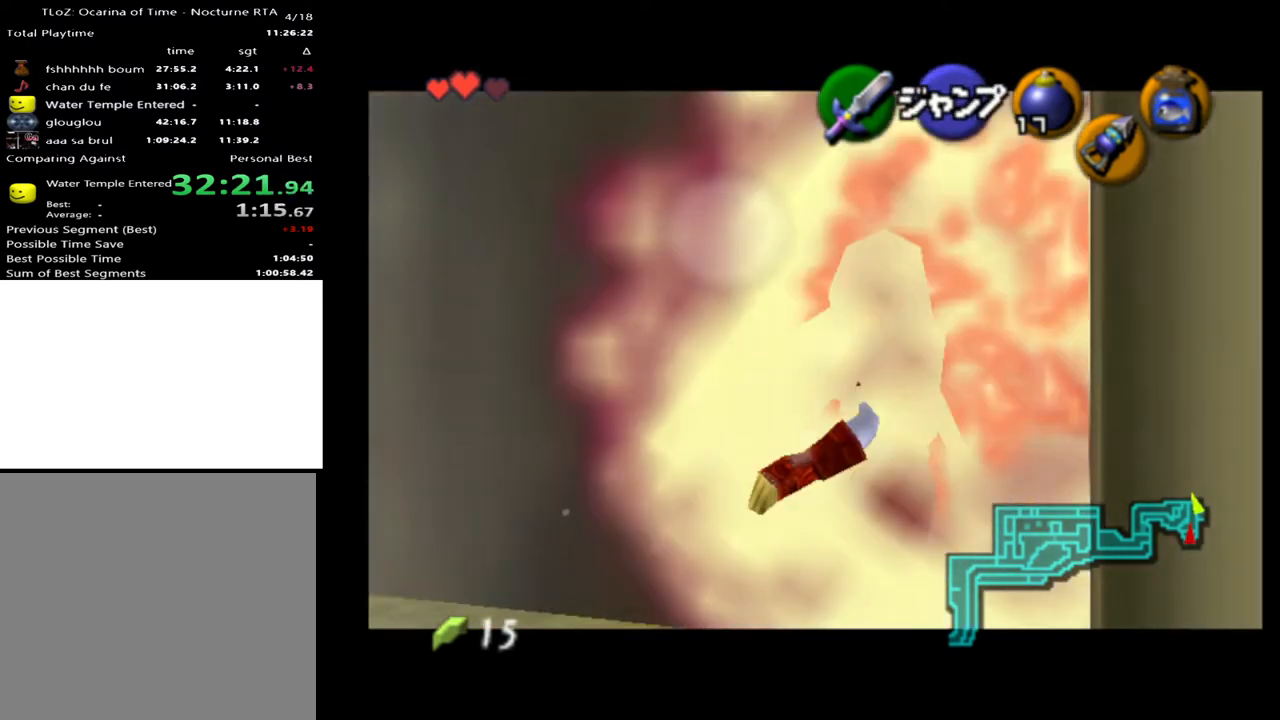
{"buttons": ["L2"], "left_stick": "right", "right_stick": "center", "events": [[33, "A", "up"], [133, "A", "down"], [167, "A", "up"], [300, "A", "down"], [367, "A", "up"], [433, "A", "down"], [500, "A", "up"]]}
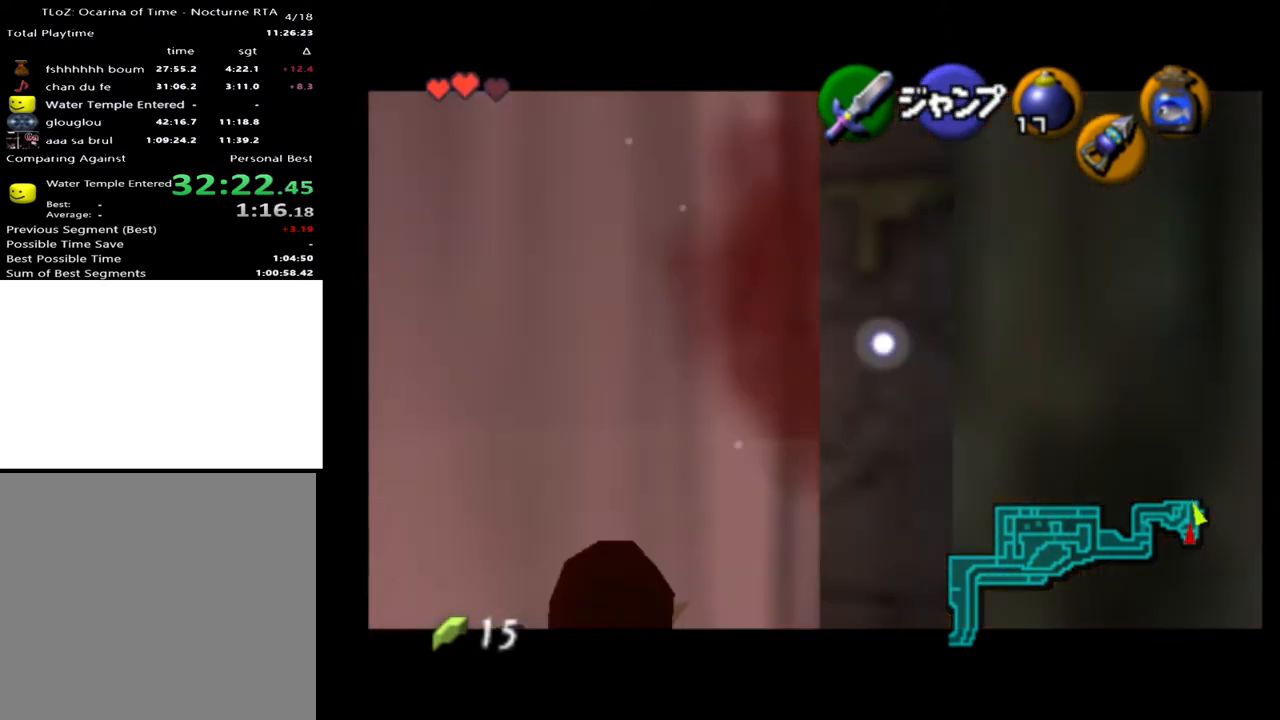
{"buttons": ["L2"], "left_stick": "right", "right_stick": "center", "events": [[33, "A", "down"], [133, "A", "up"], [200, "A", "down"], [233, "A", "up"], [333, "A", "down"], [400, "A", "up"]]}
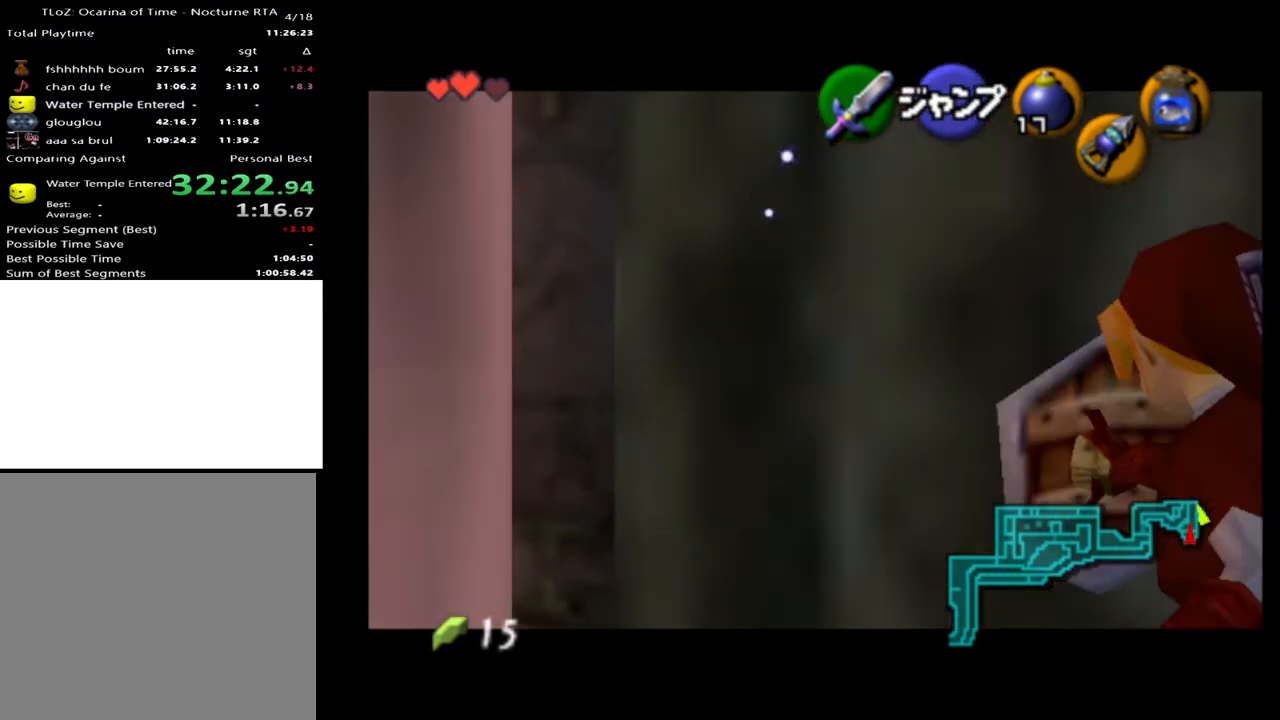
{"buttons": ["L2"], "left_stick": "right", "right_stick": "center", "events": [[67, "A", "down"], [100, "A", "up"], [200, "A", "down"], [267, "A", "up"], [467, "A", "down"], [500, "A", "up"]]}
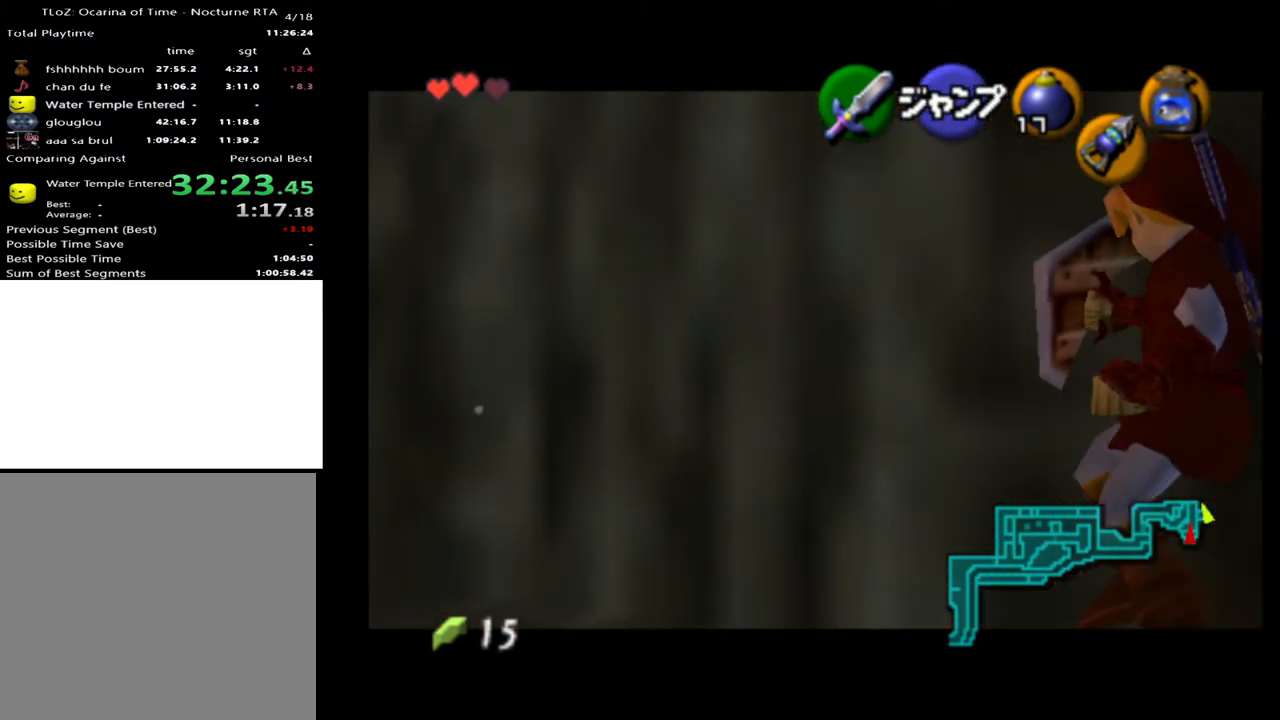
{"buttons": ["L2"], "left_stick": "right", "right_stick": "center", "events": [[67, "A", "down"], [133, "A", "up"], [200, "A", "down"], [233, "A", "up"], [333, "A", "down"], [367, "A", "up"], [433, "A", "down"], [500, "A", "up"]]}
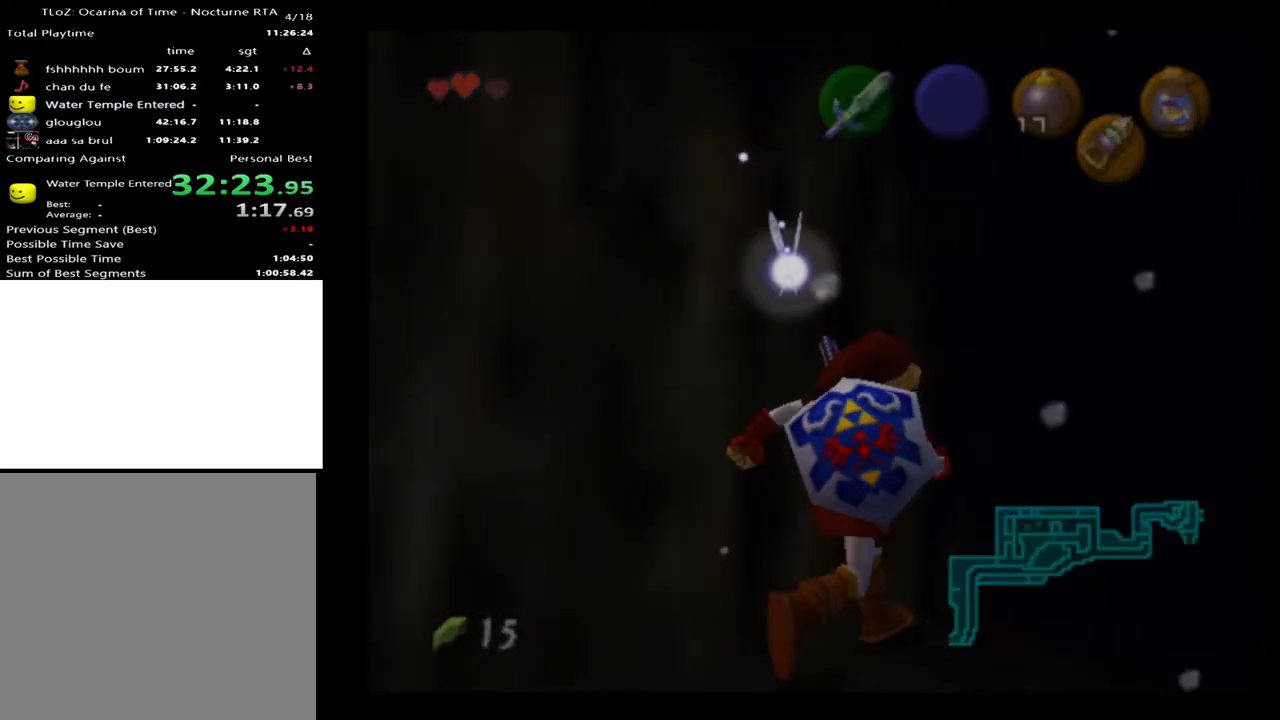
{"buttons": [], "left_stick": "center", "right_stick": "center", "events": [[133, "L2", "up"], [167, "left_stick", "center"]]}